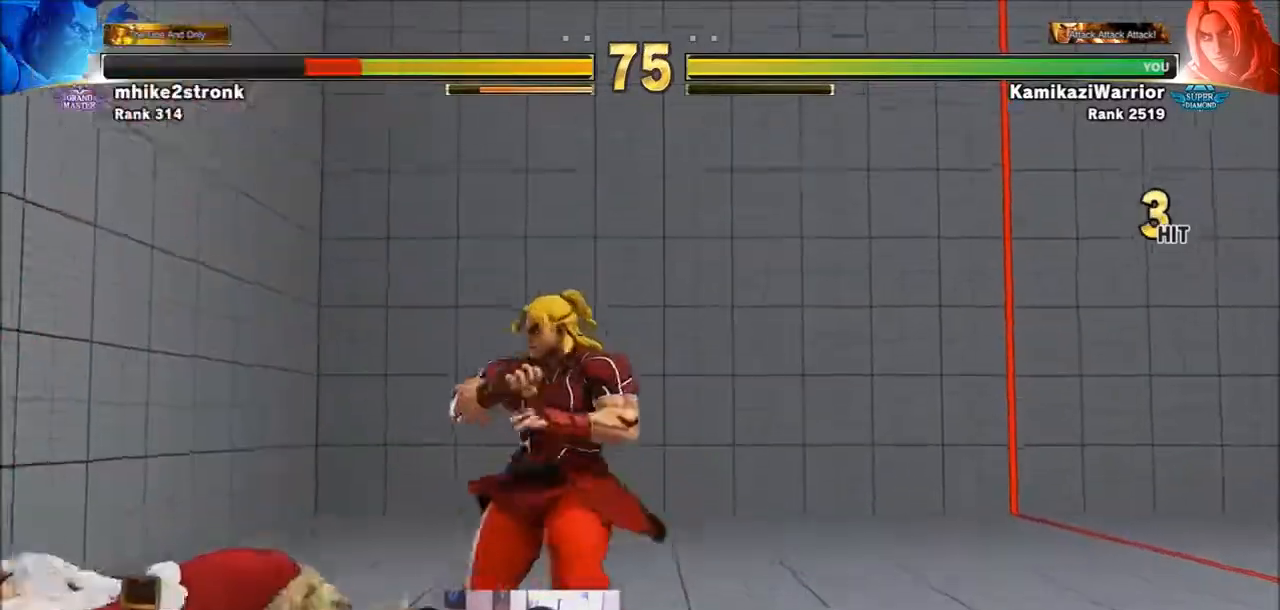
Gameplay with a controller (arcade stick); each line is a JSON object with the inputs held at the frame after it. "events" lists button and stick changes between this image and that frame as [ms after this image, input, new state], when the widget could be followed in between. Not read: HK L3 LK MK R3.
{"buttons": ["SQUARE"], "left_stick": "left", "events": [[434, "SQUARE", "down"]]}
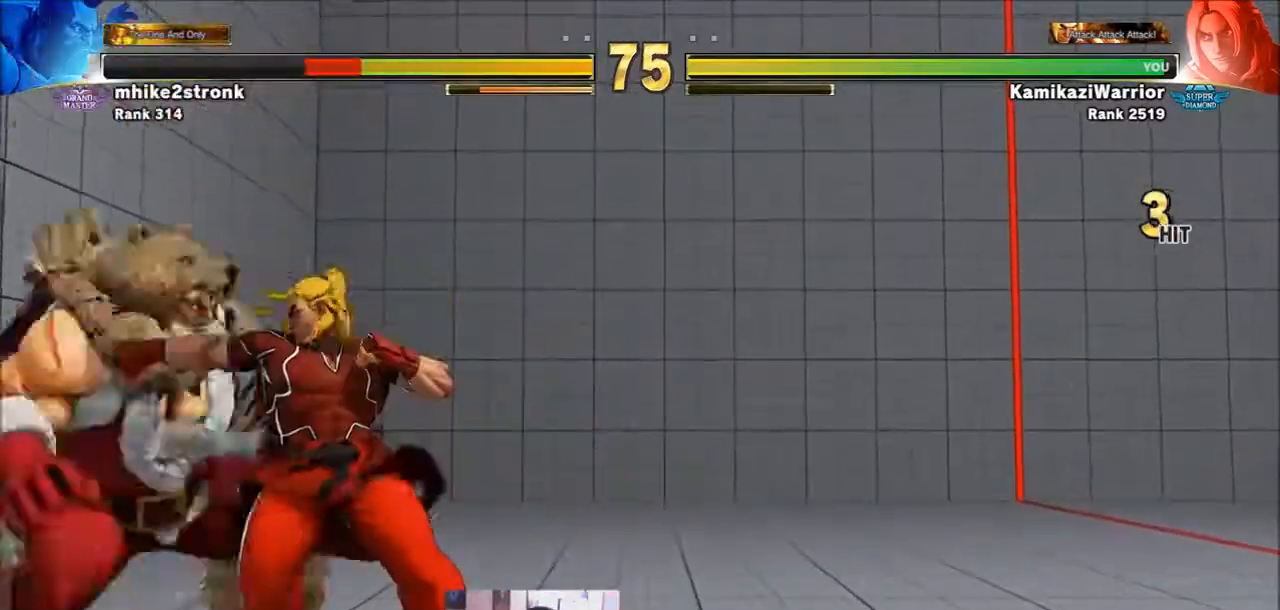
{"buttons": ["R1"], "left_stick": "down-right", "events": [[66, "left_stick", "center"], [133, "SQUARE", "up"], [333, "left_stick", "down-right"], [500, "R1", "down"]]}
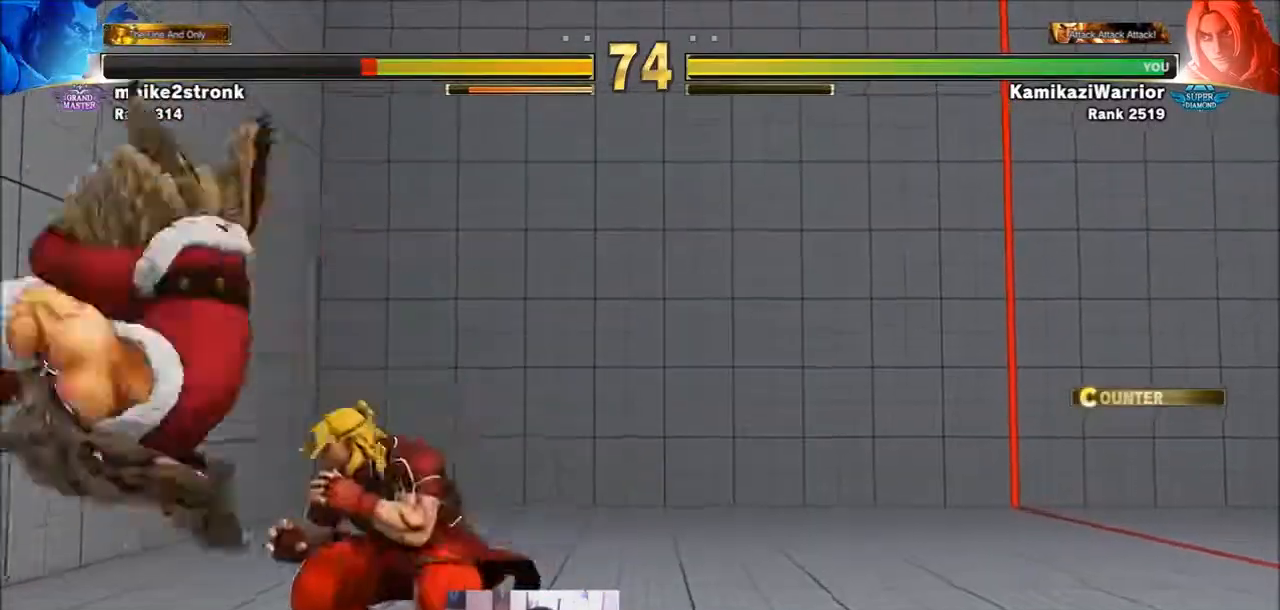
{"buttons": [], "left_stick": "center", "events": [[267, "R1", "up"], [301, "left_stick", "center"]]}
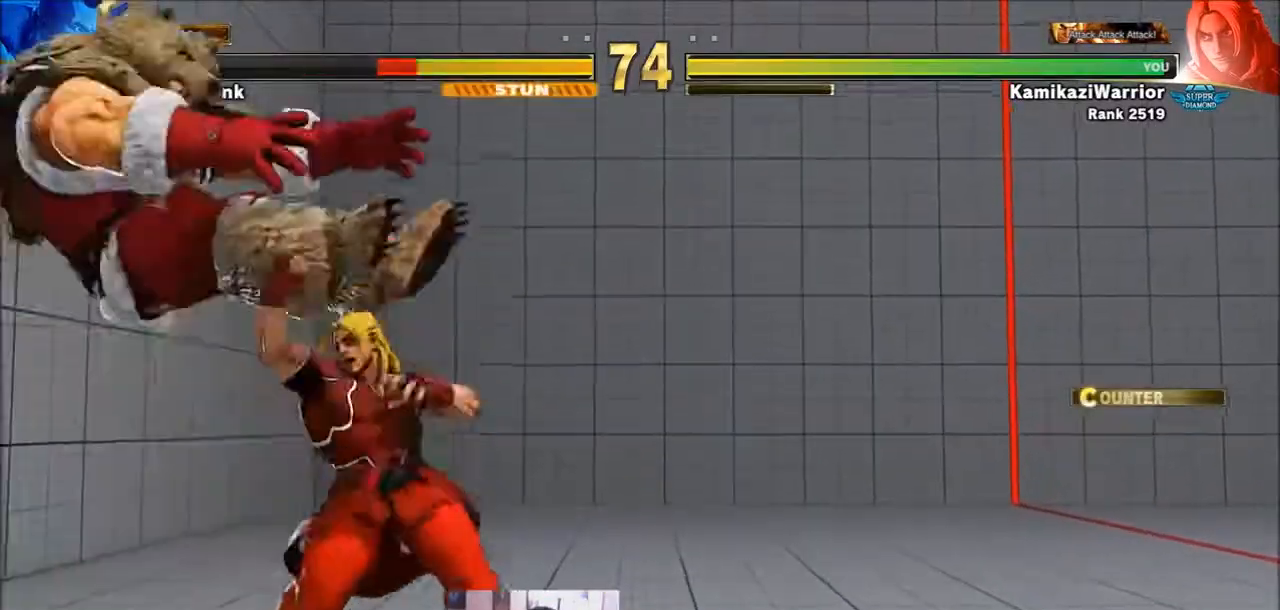
{"buttons": [], "left_stick": "center", "events": [[133, "left_stick", "left"], [267, "left_stick", "center"]]}
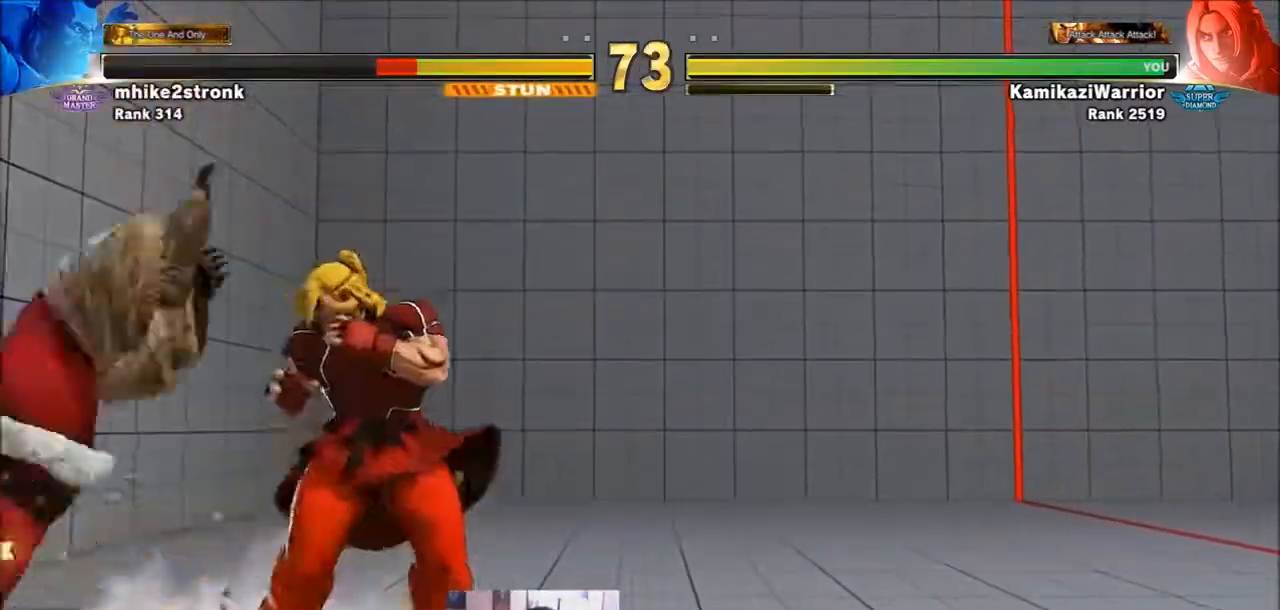
{"buttons": [], "left_stick": "center", "events": [[67, "left_stick", "left"], [200, "left_stick", "down"], [301, "SQUARE", "down"], [301, "left_stick", "center"], [434, "SQUARE", "up"]]}
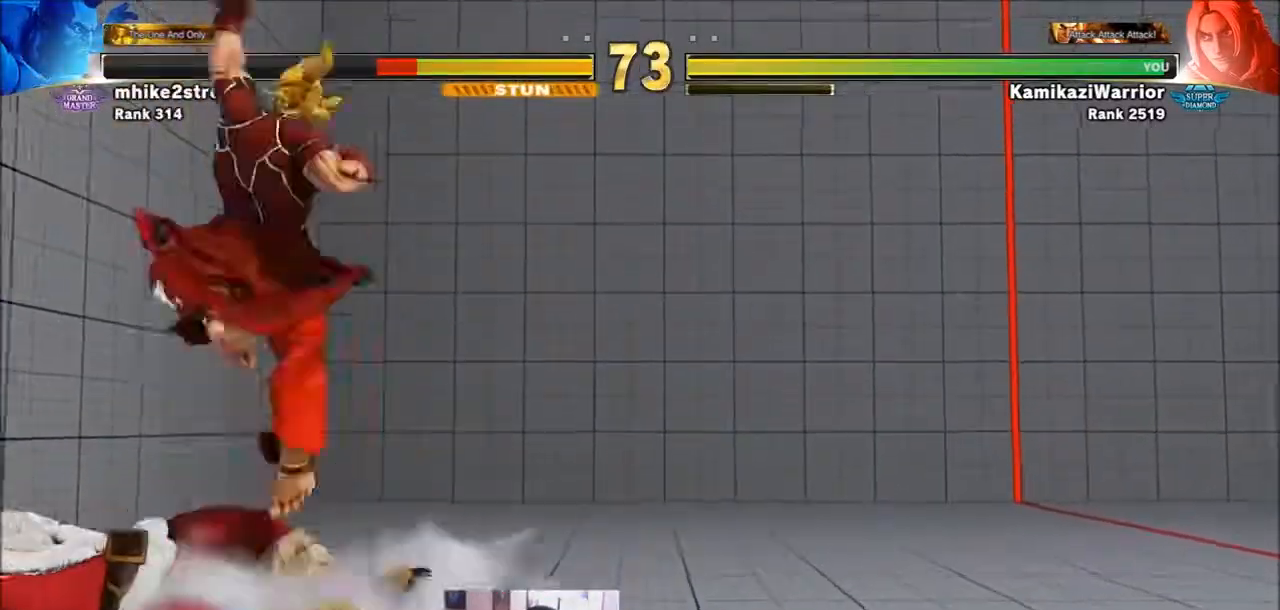
{"buttons": [], "left_stick": "center", "events": []}
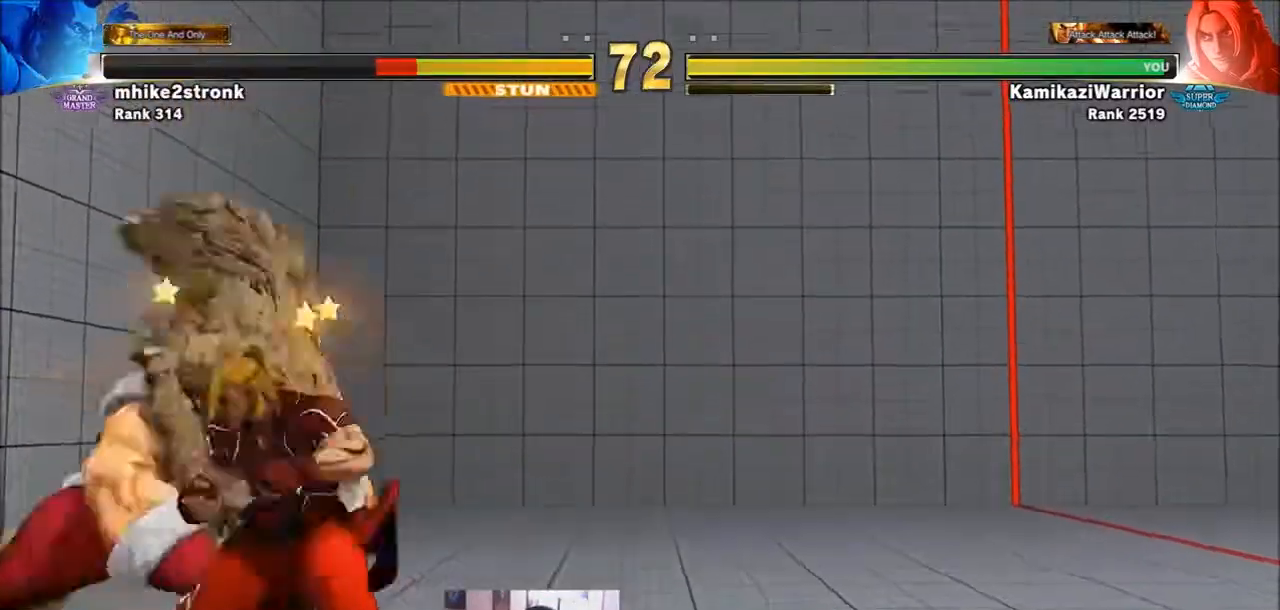
{"buttons": [], "left_stick": "down-left", "events": [[34, "left_stick", "up"], [234, "left_stick", "center"], [367, "left_stick", "down-left"]]}
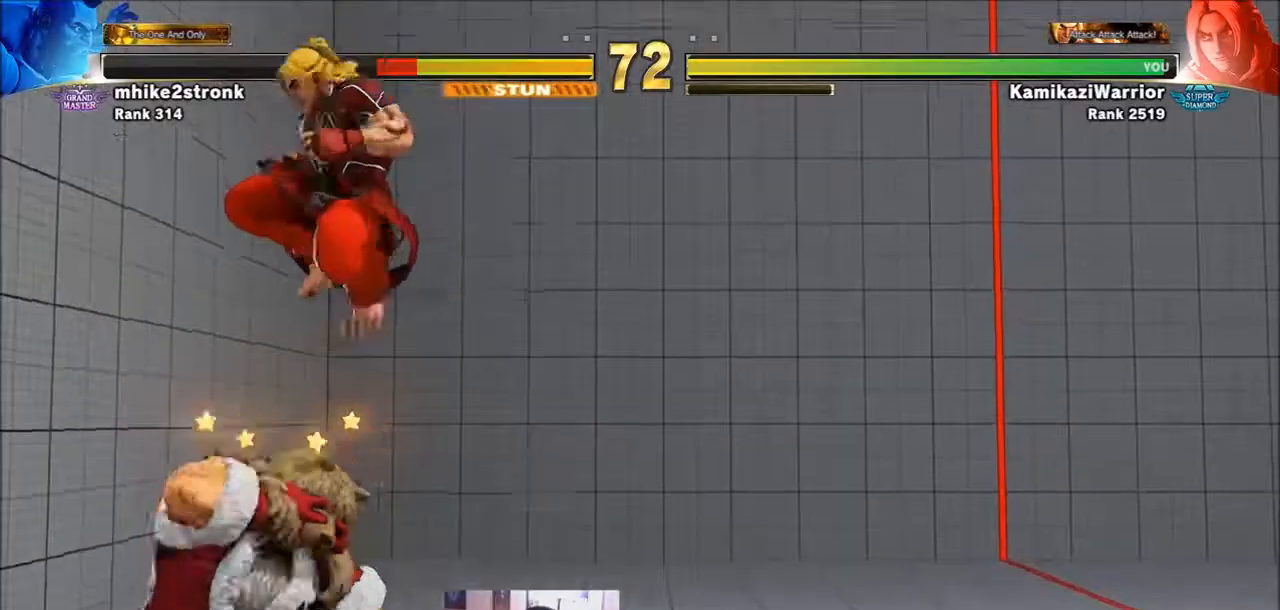
{"buttons": [], "left_stick": "down-left", "events": [[100, "R2", "down"], [500, "R2", "up"]]}
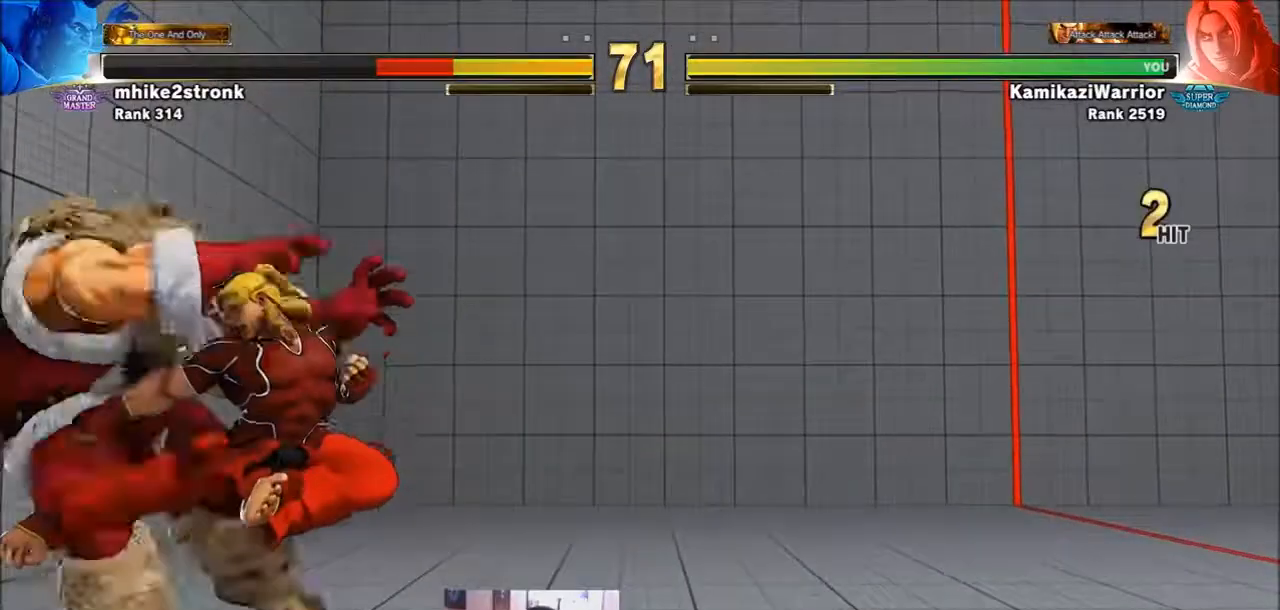
{"buttons": [], "left_stick": "center", "events": [[67, "R1", "down"], [100, "left_stick", "down-right"], [167, "R1", "up"], [167, "left_stick", "up-right"], [234, "CIRCLE", "down"], [301, "left_stick", "center"], [367, "CIRCLE", "up"], [434, "CIRCLE", "down"], [501, "CIRCLE", "up"]]}
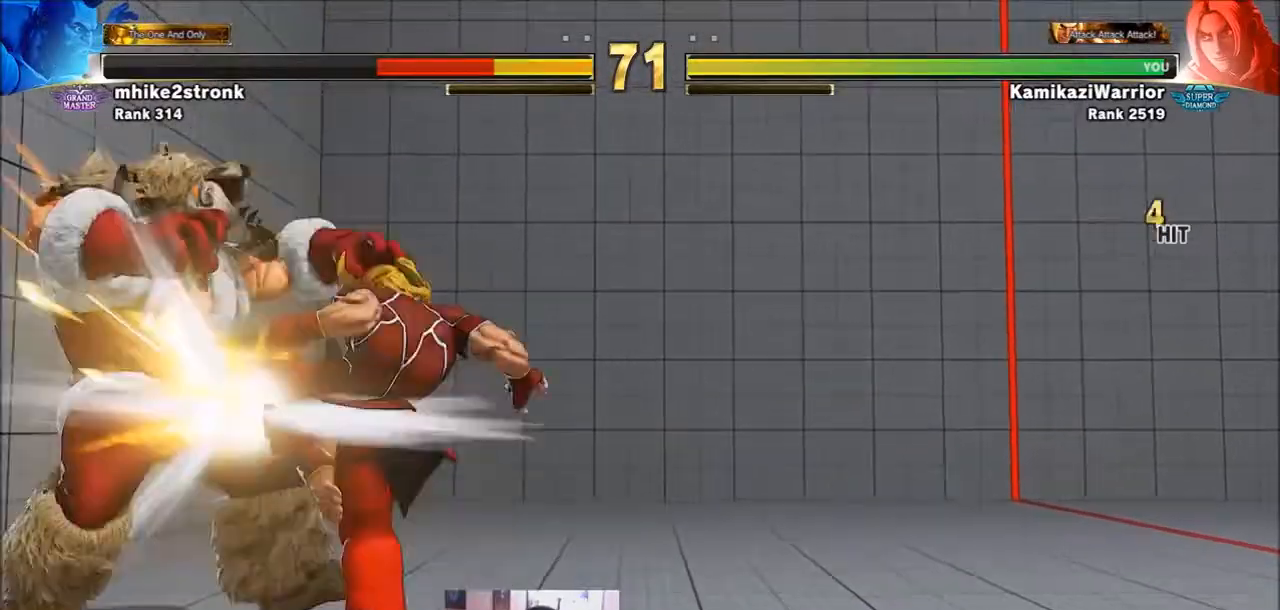
{"buttons": [], "left_stick": "center", "events": [[66, "CIRCLE", "down"], [233, "CIRCLE", "up"]]}
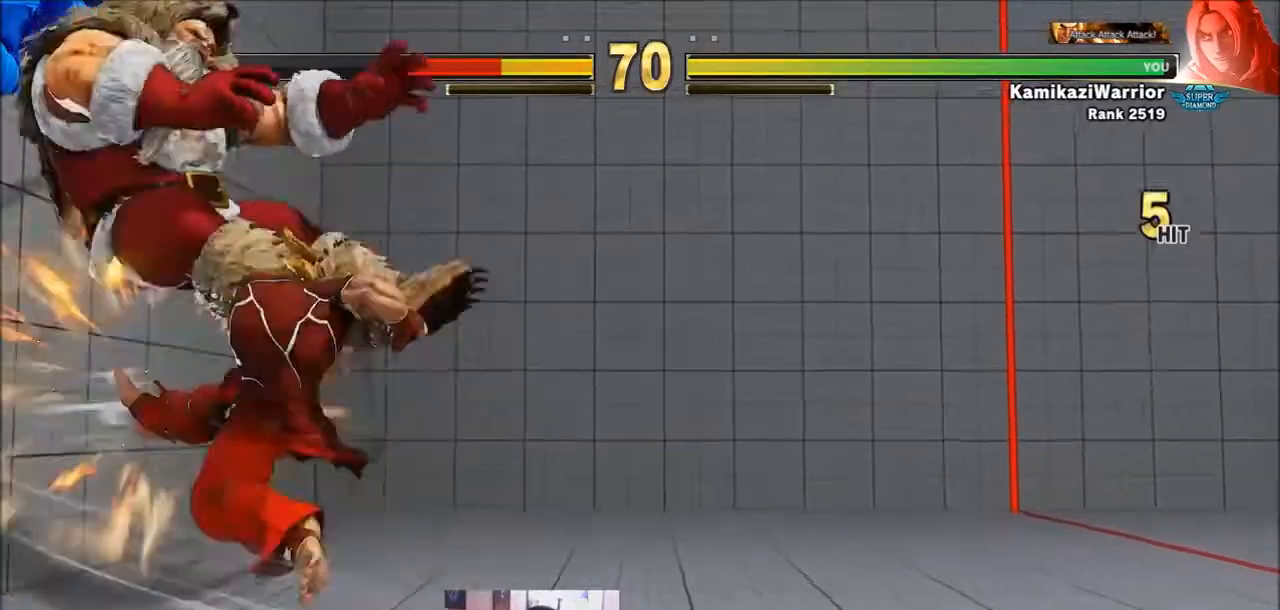
{"buttons": [], "left_stick": "center", "events": []}
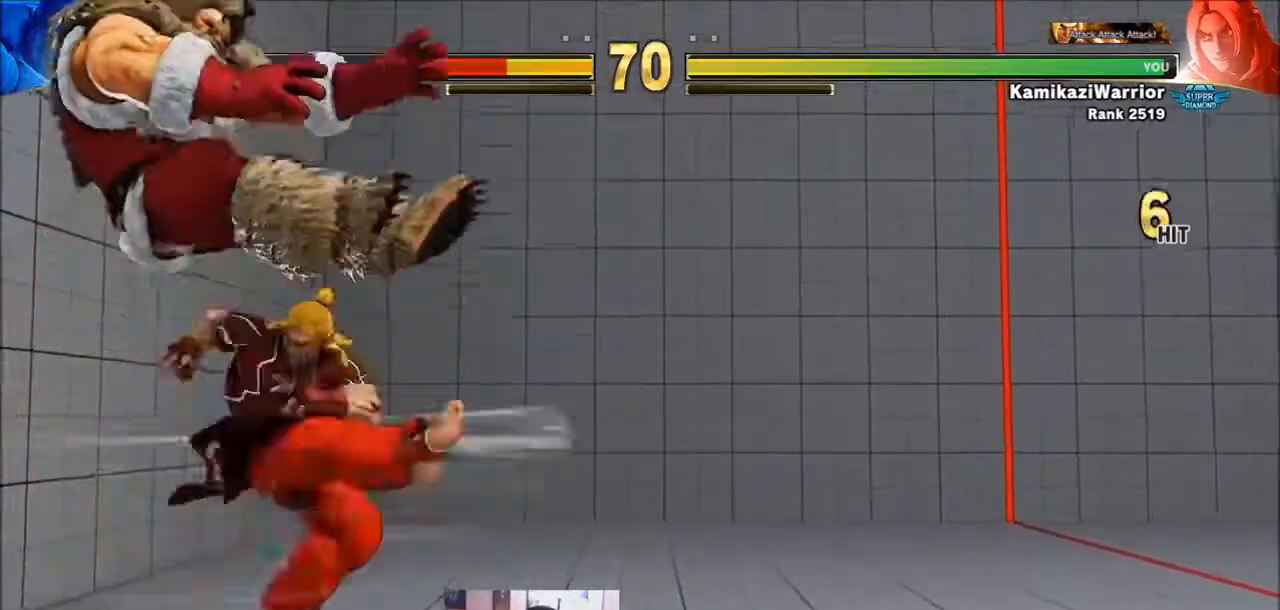
{"buttons": ["TRIANGLE", "R1"], "left_stick": "center", "events": [[33, "left_stick", "left"], [133, "left_stick", "down"], [233, "left_stick", "center"], [267, "R1", "down"], [267, "TRIANGLE", "down"], [367, "R1", "up"], [367, "TRIANGLE", "up"], [434, "R1", "down"], [434, "TRIANGLE", "down"]]}
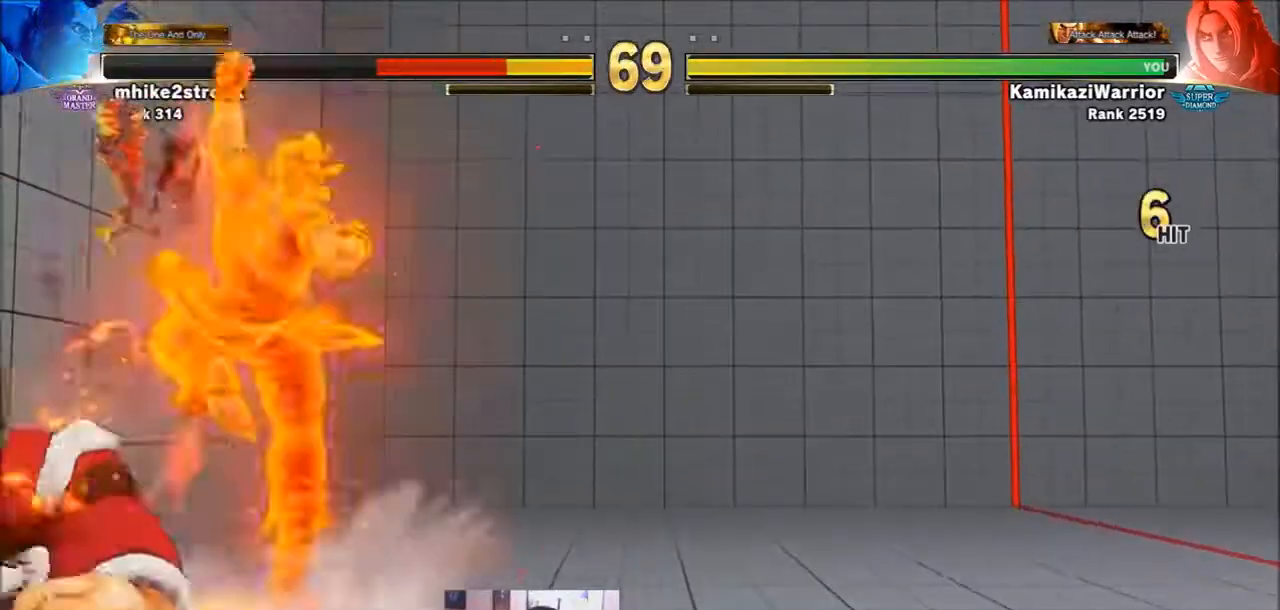
{"buttons": [], "left_stick": "center", "events": [[67, "R1", "up"], [67, "TRIANGLE", "up"], [167, "R1", "down"], [167, "TRIANGLE", "down"], [267, "R1", "up"], [267, "TRIANGLE", "up"]]}
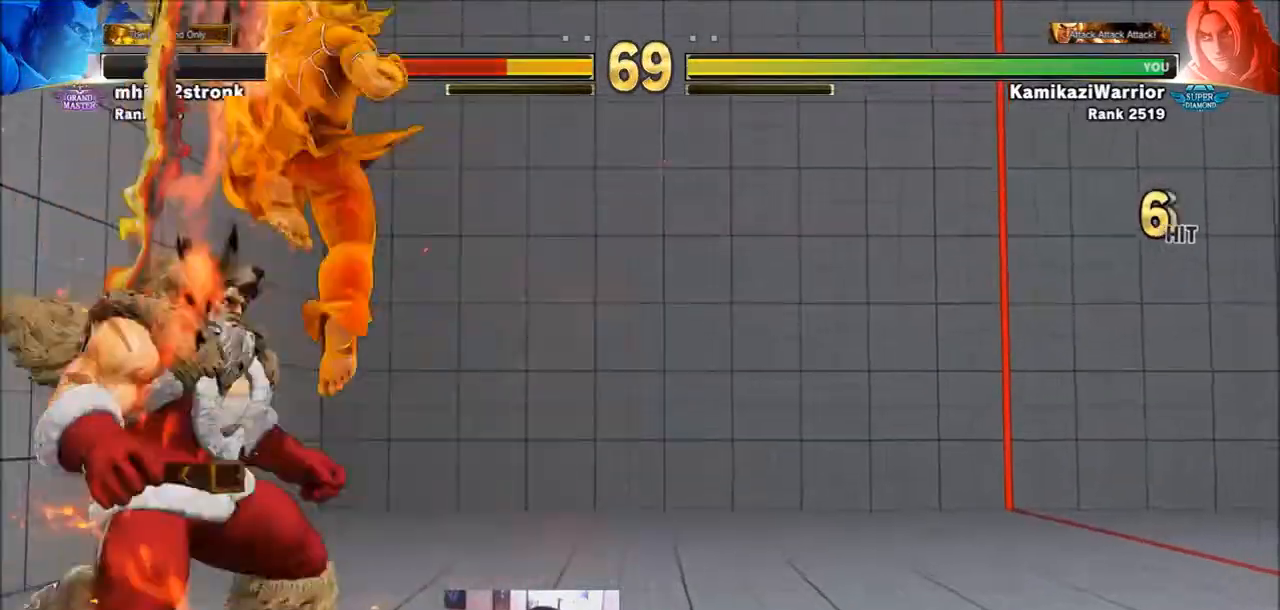
{"buttons": [], "left_stick": "center", "events": []}
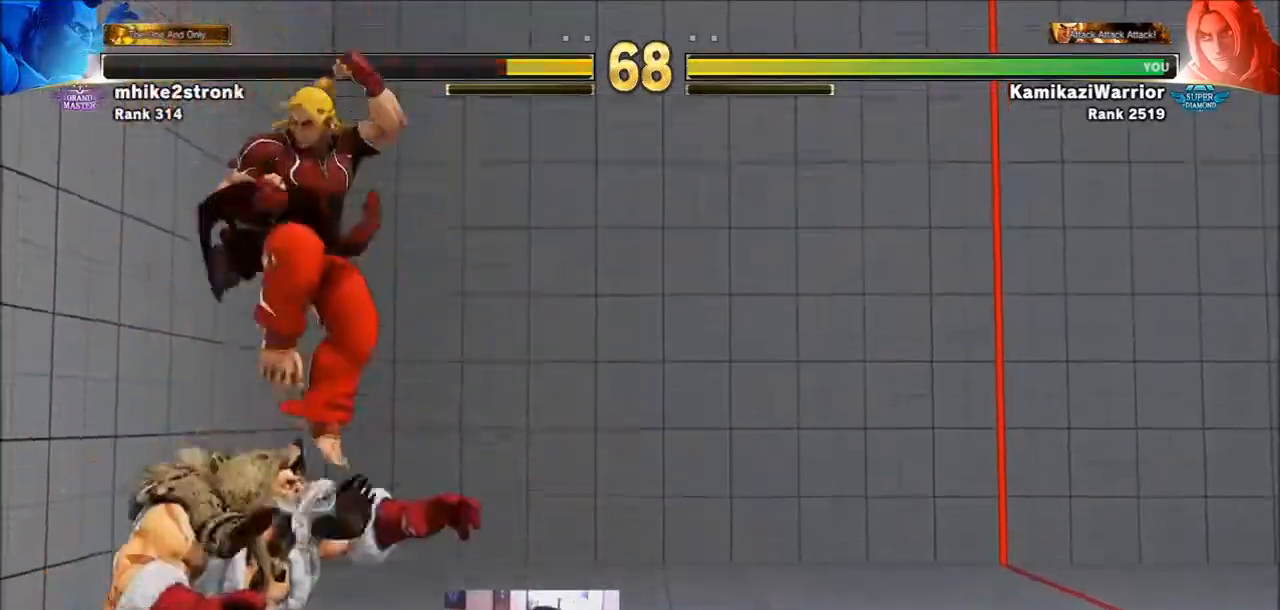
{"buttons": [], "left_stick": "right", "events": [[33, "left_stick", "right"]]}
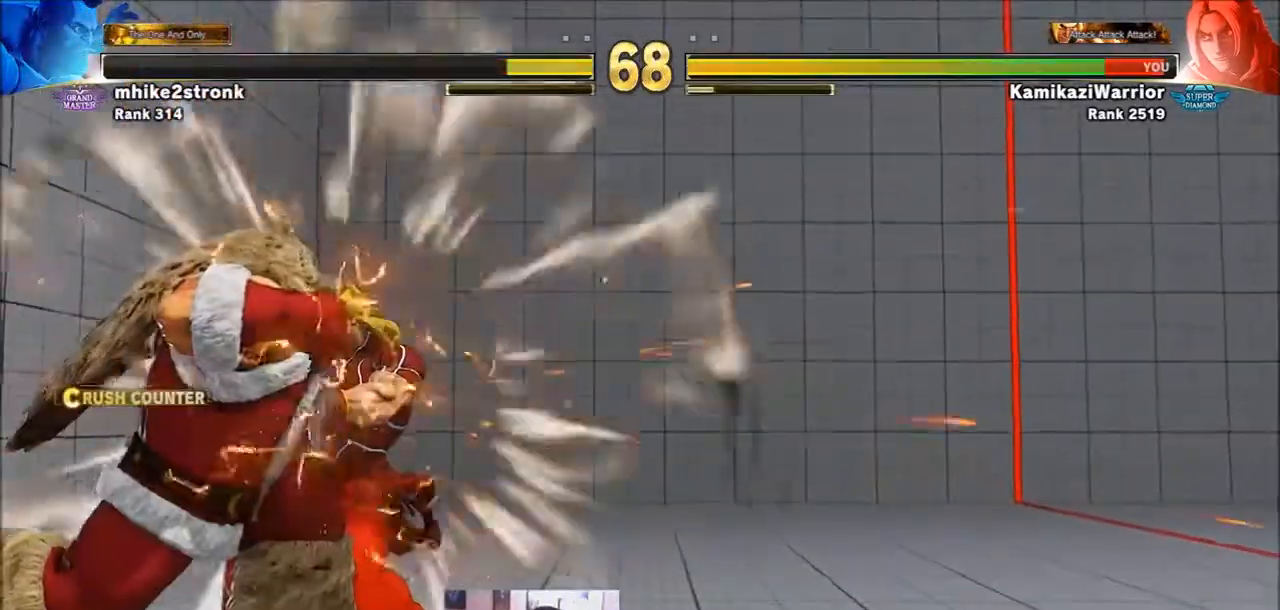
{"buttons": [], "left_stick": "right", "events": []}
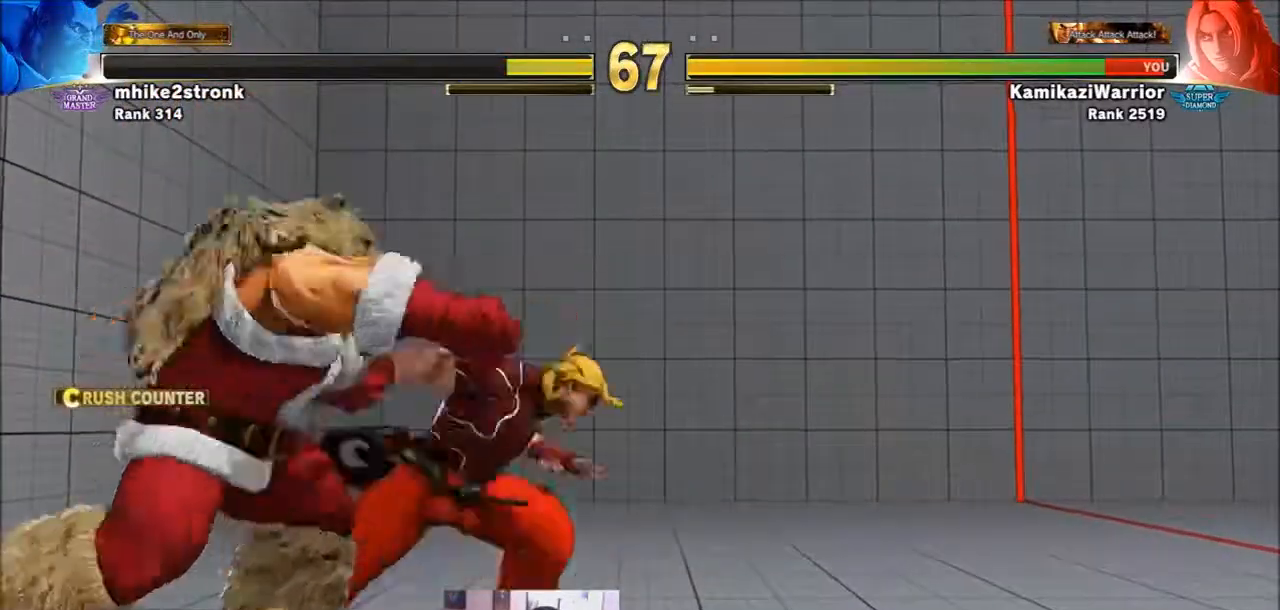
{"buttons": [], "left_stick": "up-left", "events": [[33, "left_stick", "up"], [267, "left_stick", "up-left"]]}
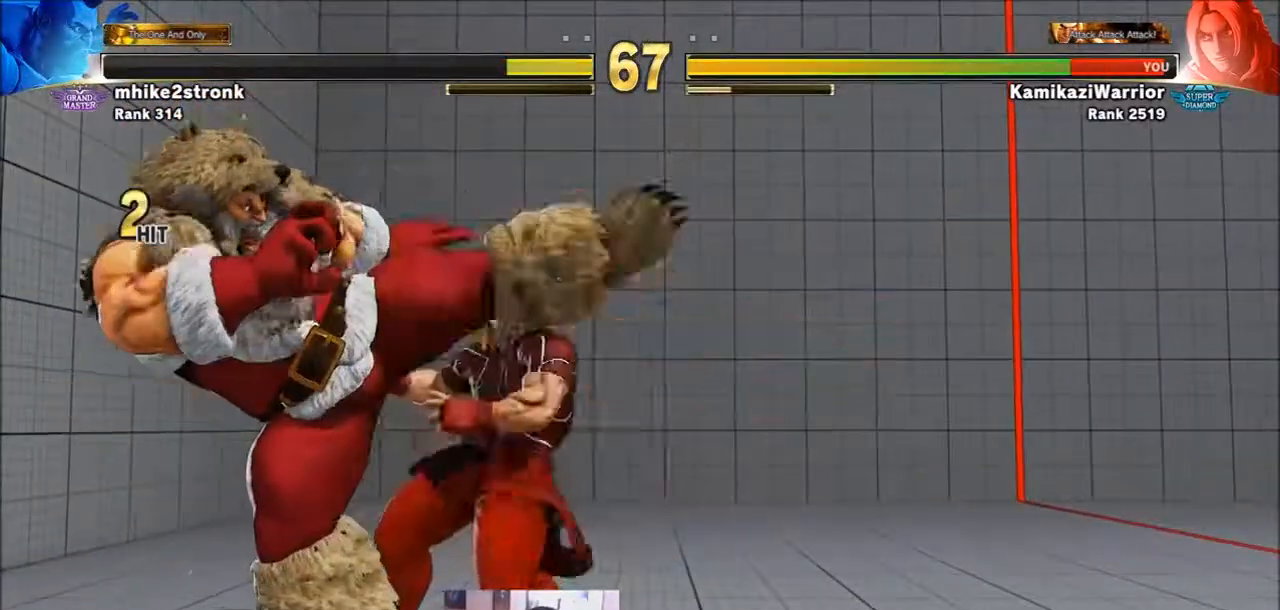
{"buttons": [], "left_stick": "up-left", "events": []}
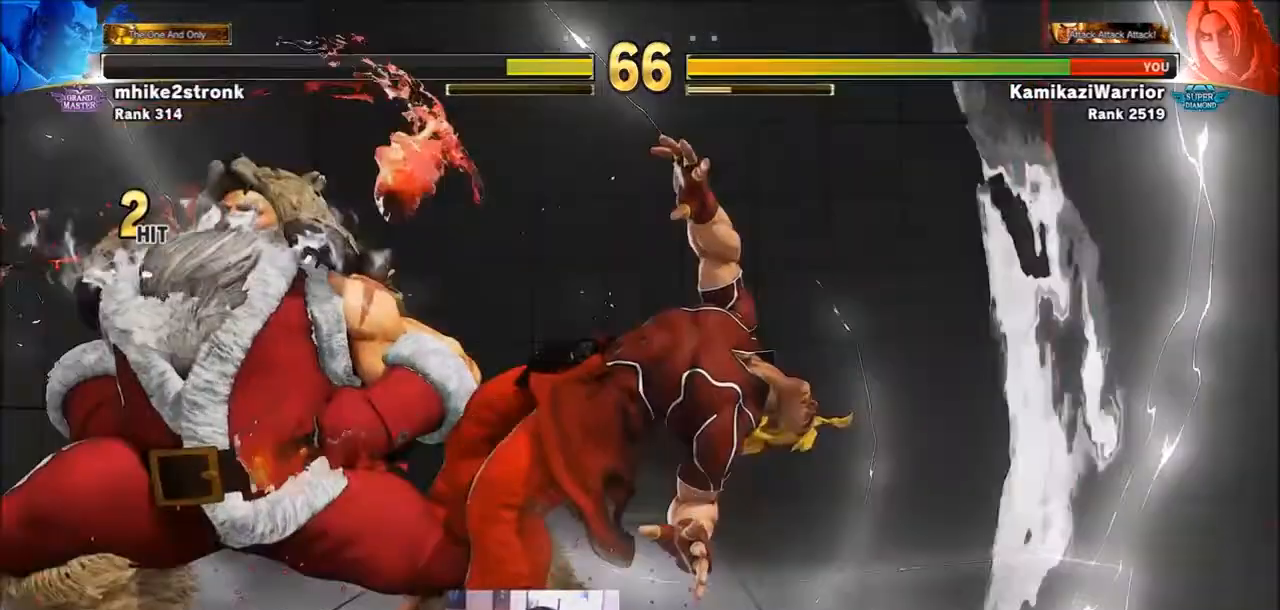
{"buttons": [], "left_stick": "down-right", "events": [[133, "left_stick", "up"], [334, "left_stick", "right"], [400, "left_stick", "down-right"]]}
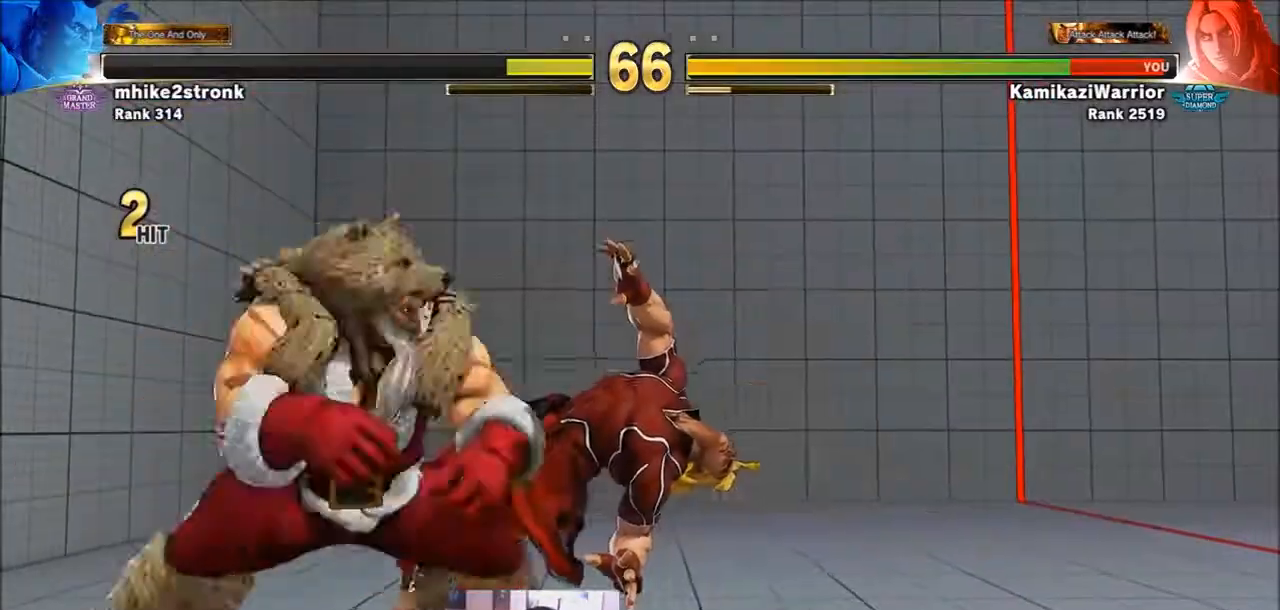
{"buttons": [], "left_stick": "down-right", "events": []}
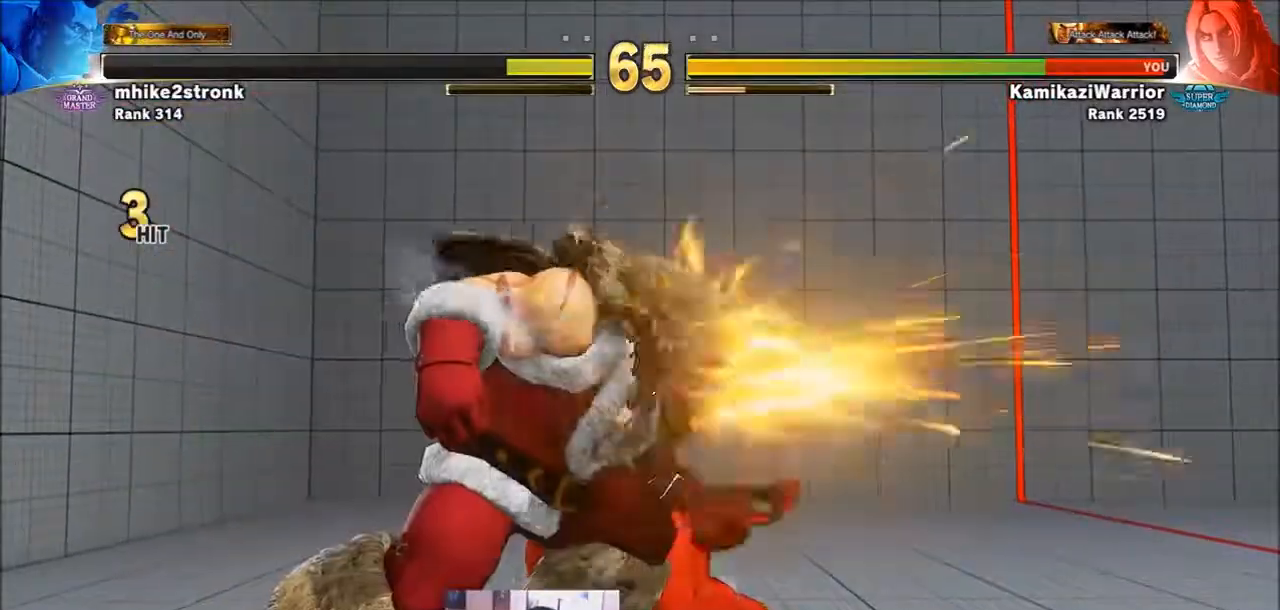
{"buttons": [], "left_stick": "down-right", "events": []}
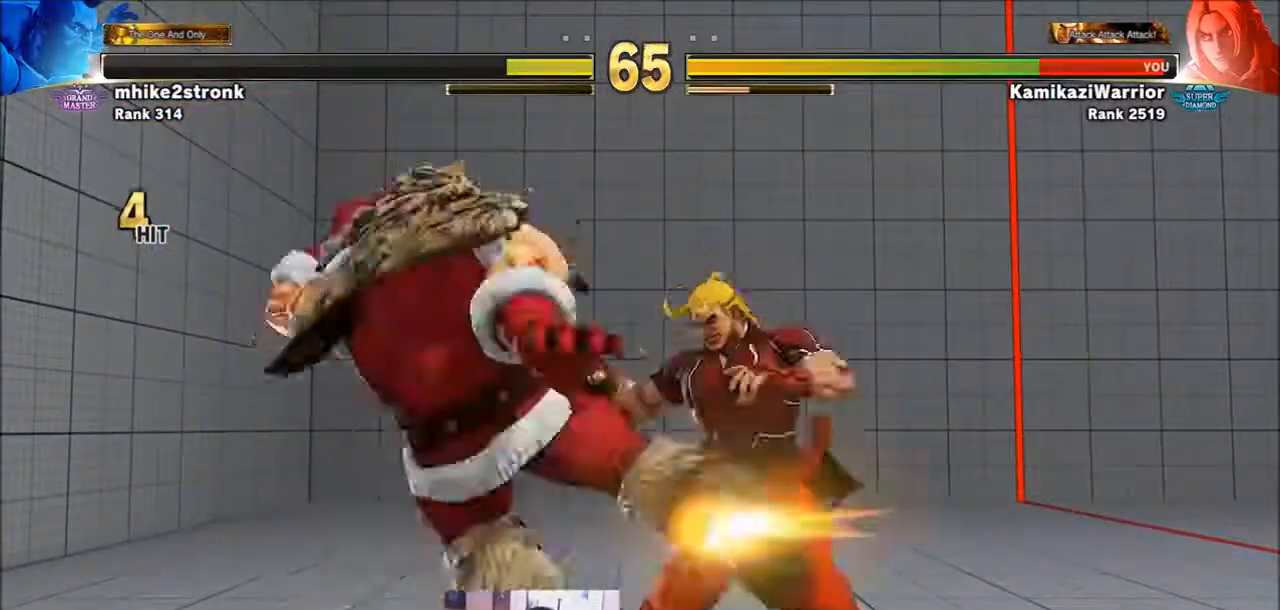
{"buttons": [], "left_stick": "down-right", "events": []}
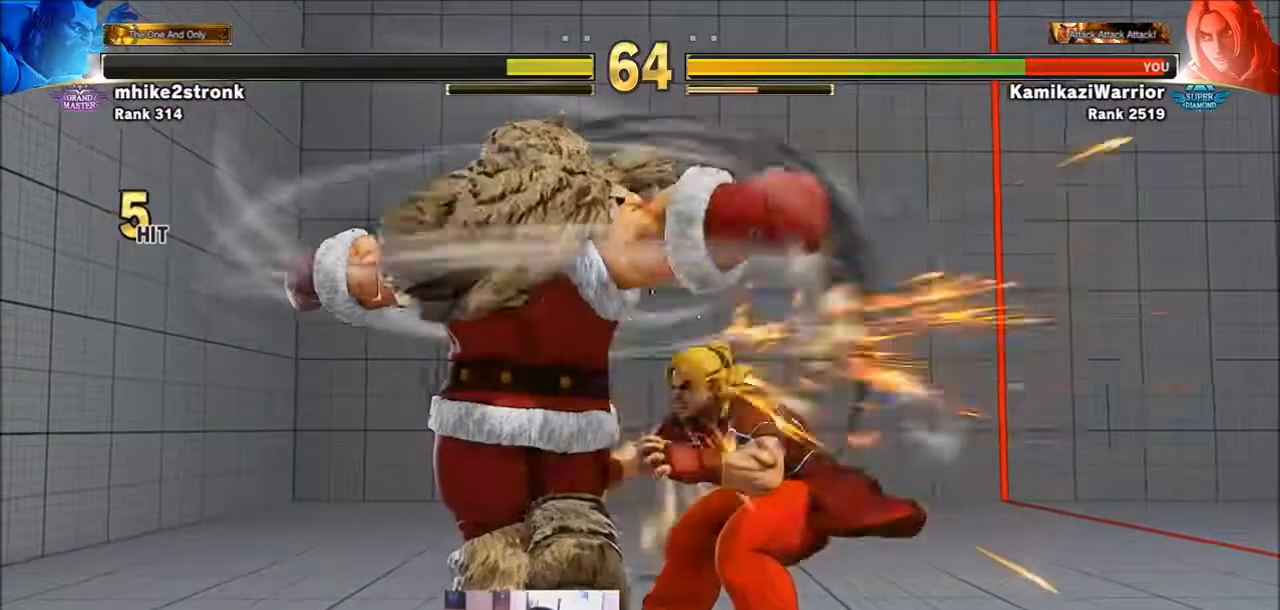
{"buttons": ["SQUARE", "TRIANGLE", "R1"], "left_stick": "right", "events": [[100, "left_stick", "center"], [300, "R1", "down"], [300, "SQUARE", "down"], [300, "TRIANGLE", "down"], [300, "left_stick", "right"], [400, "R1", "up"], [400, "TRIANGLE", "up"], [400, "left_stick", "center"], [434, "SQUARE", "up"], [500, "R1", "down"], [500, "SQUARE", "down"], [500, "TRIANGLE", "down"], [500, "left_stick", "right"]]}
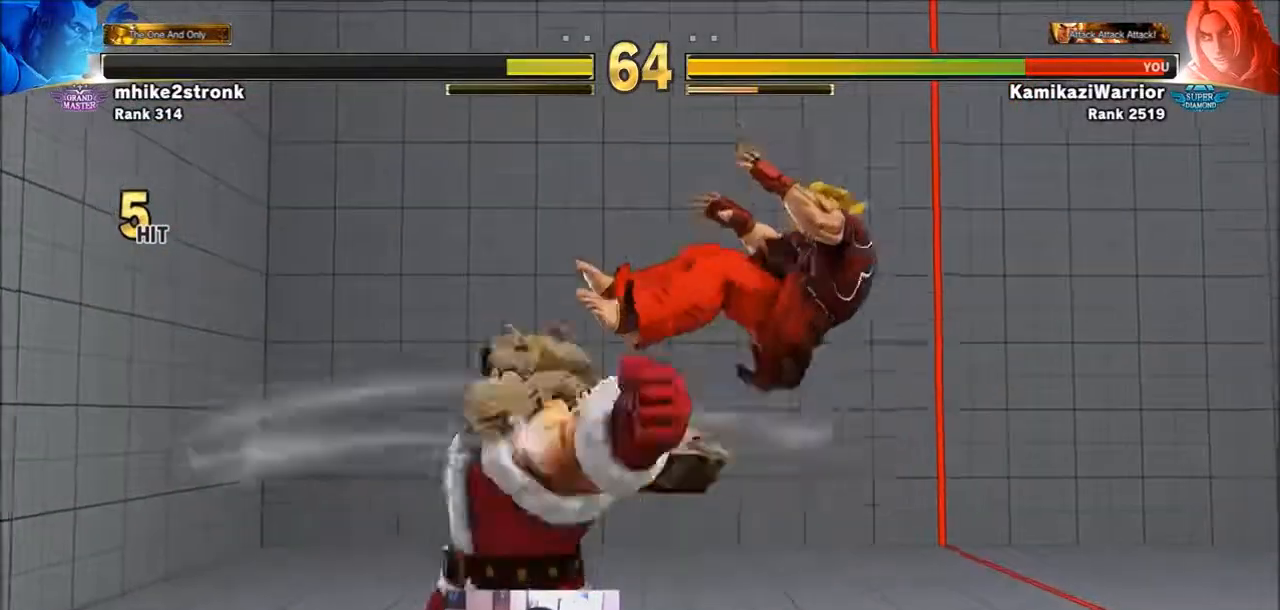
{"buttons": [], "left_stick": "right", "events": [[101, "R1", "up"], [101, "left_stick", "center"], [134, "SQUARE", "up"], [134, "TRIANGLE", "up"], [201, "R1", "down"], [201, "SQUARE", "down"], [201, "TRIANGLE", "down"], [201, "left_stick", "right"], [301, "R1", "up"], [301, "SQUARE", "up"], [301, "TRIANGLE", "up"], [301, "left_stick", "center"], [367, "R1", "down"], [367, "SQUARE", "down"], [367, "TRIANGLE", "down"], [367, "left_stick", "right"], [501, "R1", "up"], [501, "SQUARE", "up"], [501, "TRIANGLE", "up"]]}
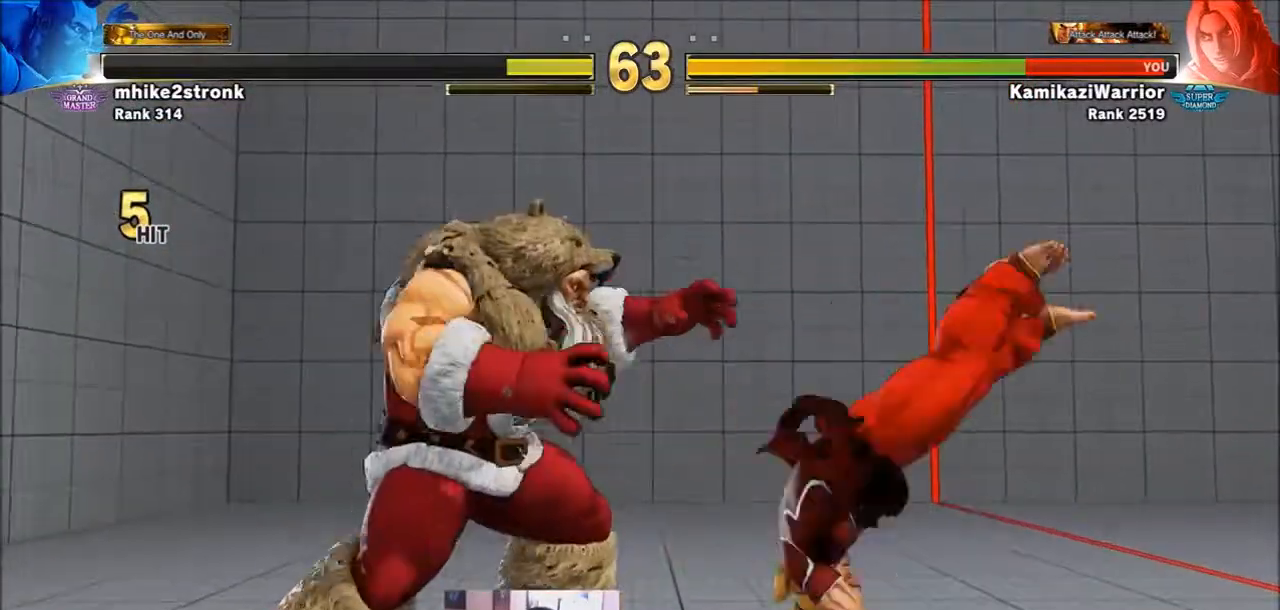
{"buttons": ["TRIANGLE"], "left_stick": "down-right", "events": [[133, "left_stick", "down-right"], [500, "TRIANGLE", "down"]]}